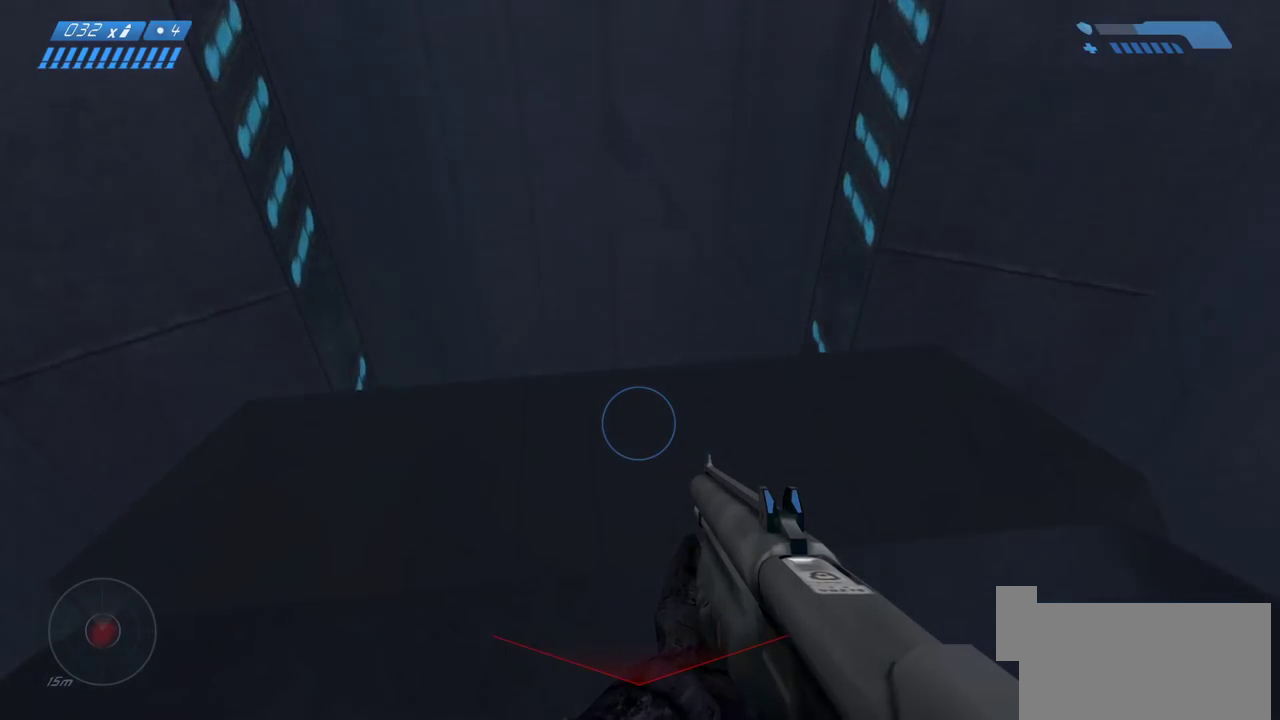
Gameplay with keyboard and mouse; each line is a JSON object with the keys and mouse buttons held at the frame after it. "events" lists presses ("down") and releases ("up") of "a", "ctrl", "d", "e", "f", "q", "r", "s", "shift", "space", "tab", "w", "mouse_left", "mouse_wheel", "mouse_right" and "mouse_mb5" between this image and that frame as [ms after this image, input, new state], when the widget could be followed in between. "mouse_left", "mouse_wheel", "mouse_right", "mouse_mb5" = the "left", "wheel", "right", "mb5" buttons of the "mouse" list. No other keys are recorded. "wheel" means that the mouse wheel is clicked or scrolled. Mouse movement is not recorded. Not read: mouse_mb4.
{"keys": [], "mouse": [], "events": [[250, "w", "down"], [367, "w", "up"]]}
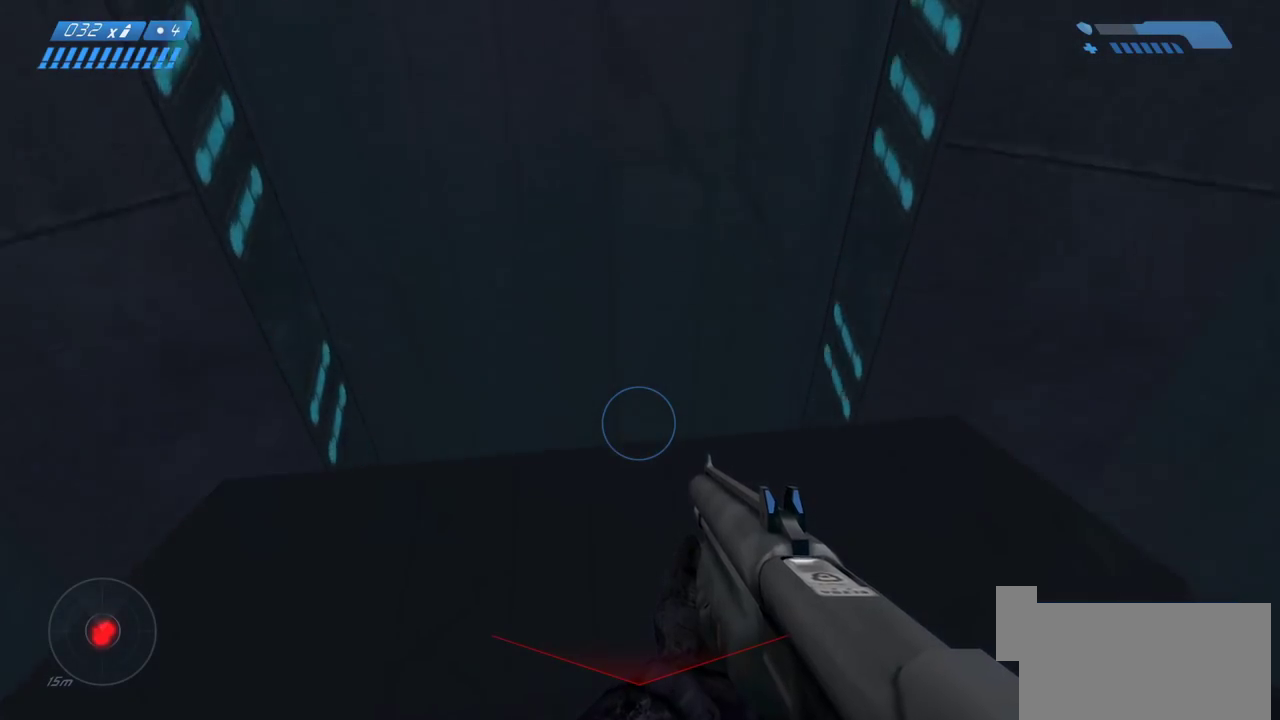
{"keys": [], "mouse": [], "events": [[200, "w", "down"], [317, "w", "up"]]}
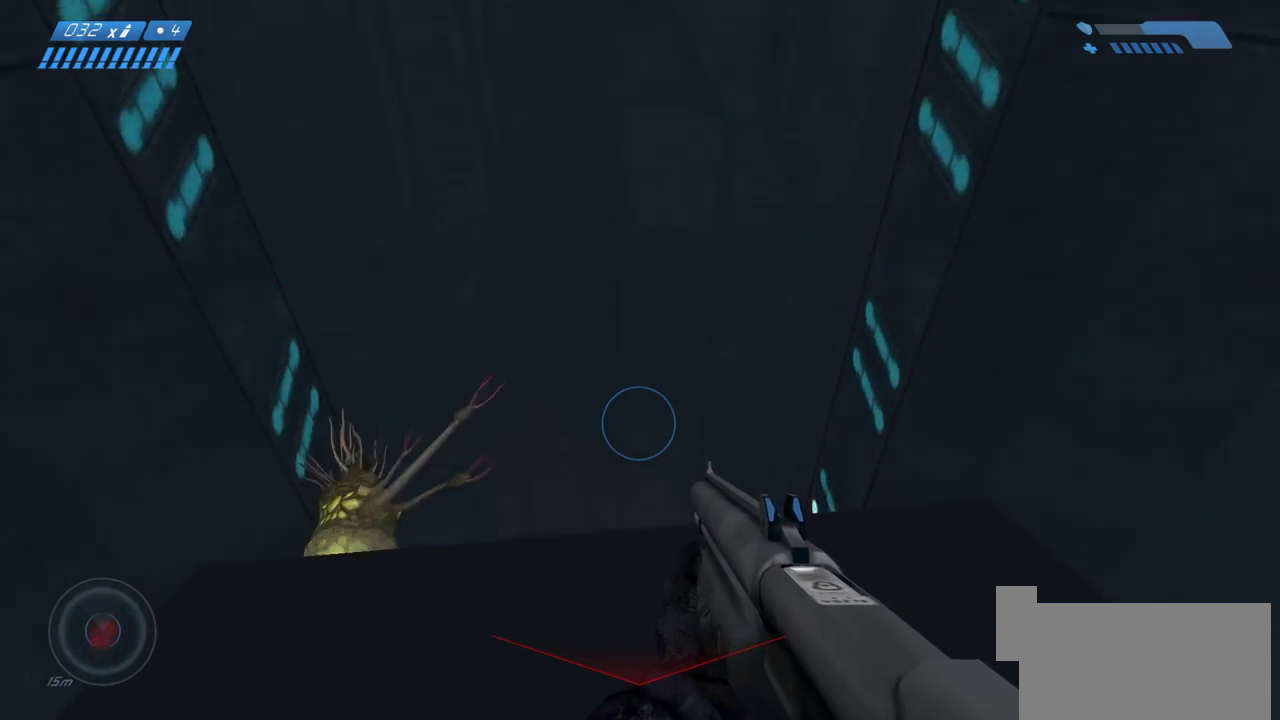
{"keys": [], "mouse": [], "events": [[350, "w", "down"], [433, "w", "up"]]}
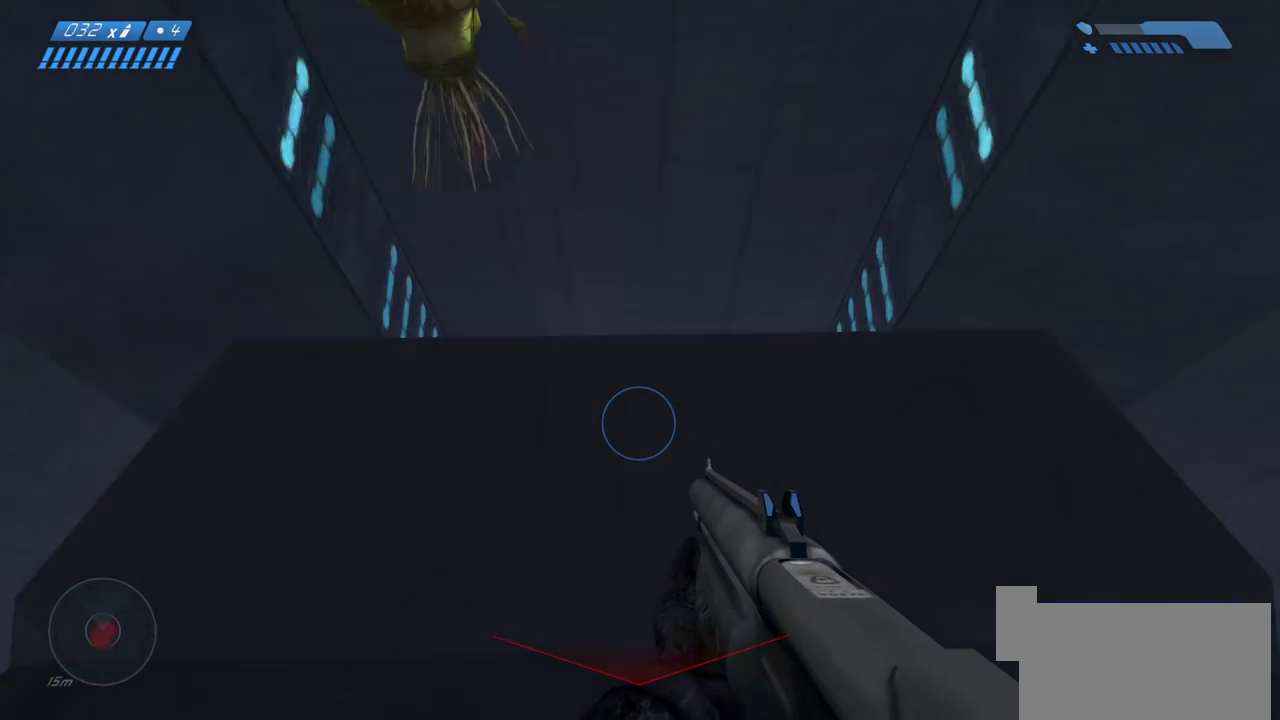
{"keys": [], "mouse": [], "events": []}
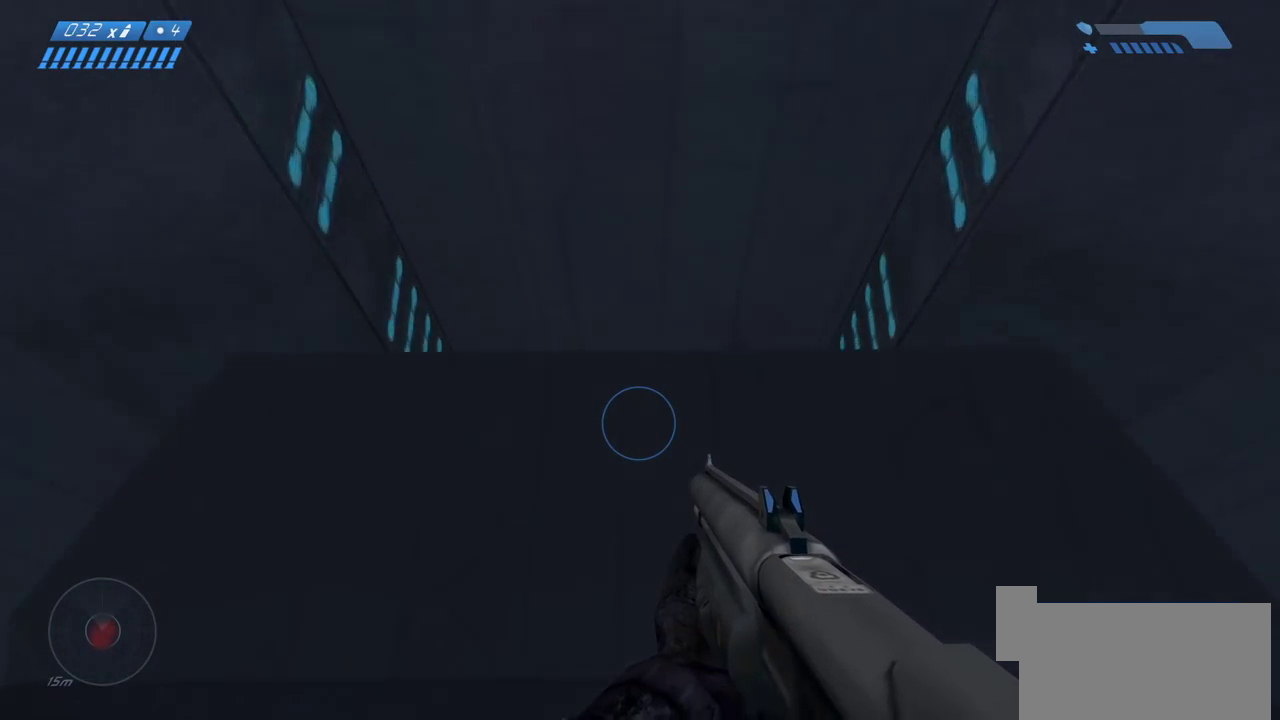
{"keys": [], "mouse": [], "events": []}
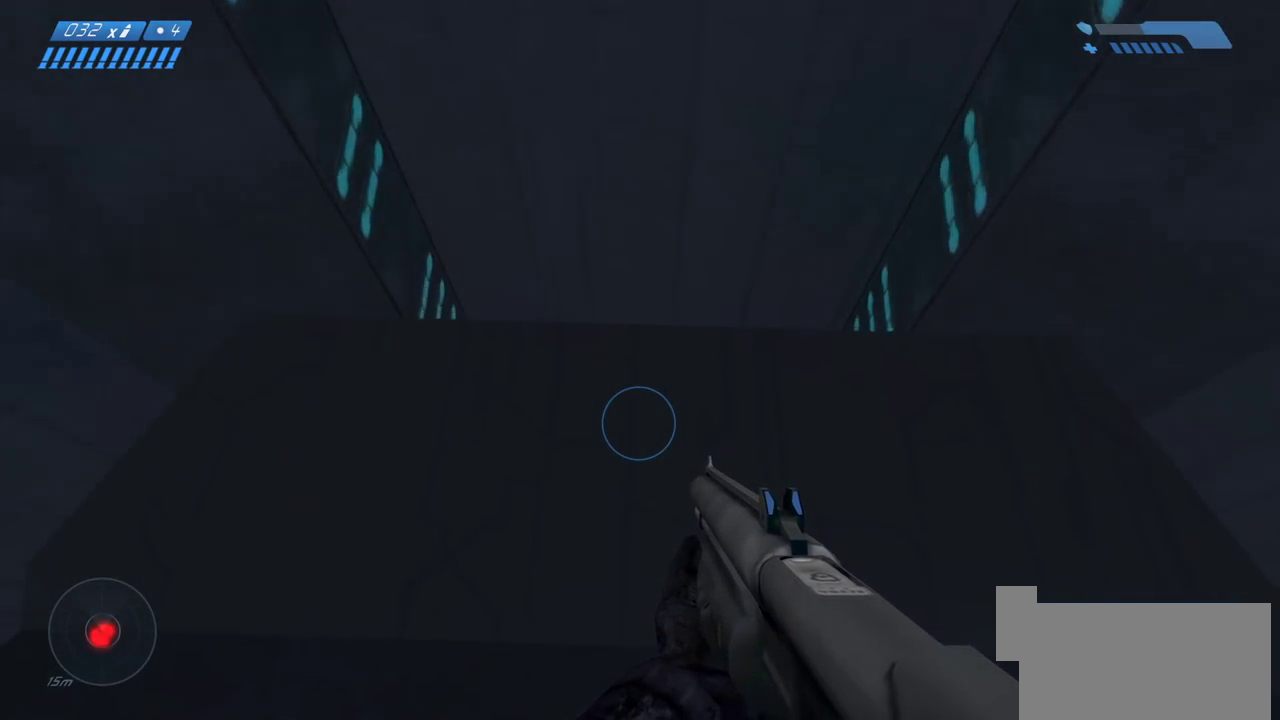
{"keys": [], "mouse": [], "events": [[117, "w", "down"], [267, "w", "up"]]}
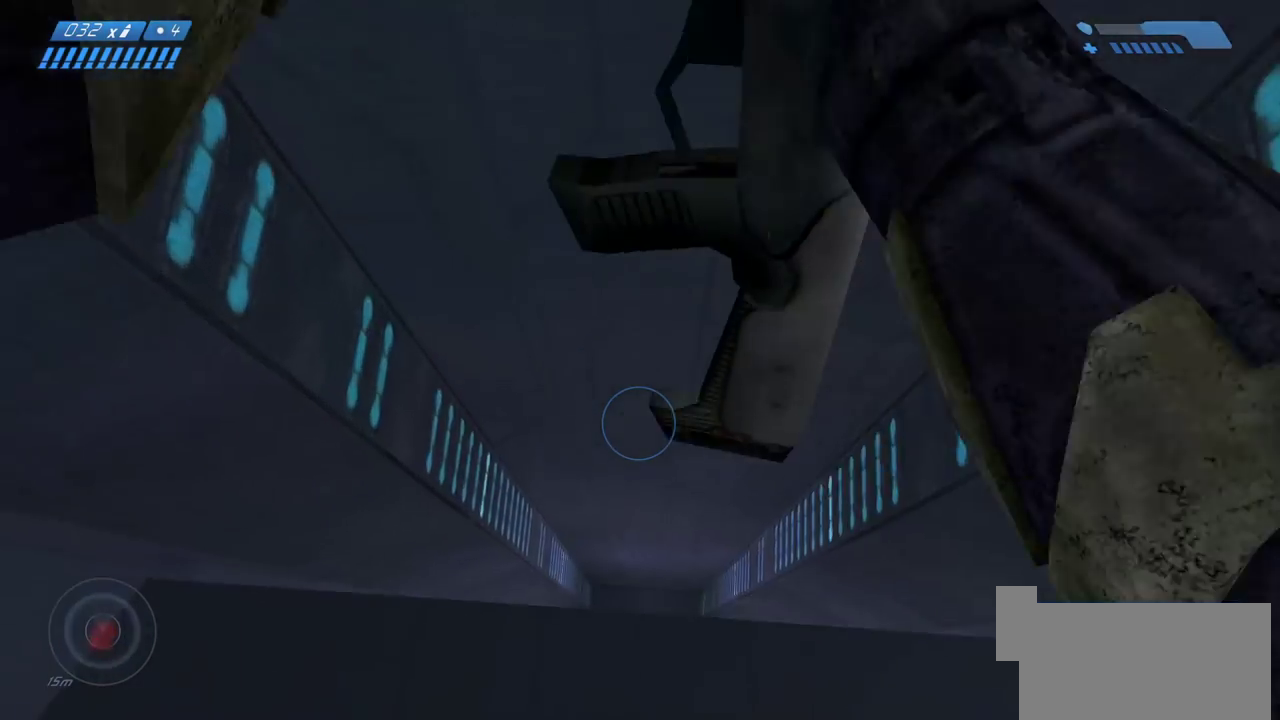
{"keys": [], "mouse": [], "events": []}
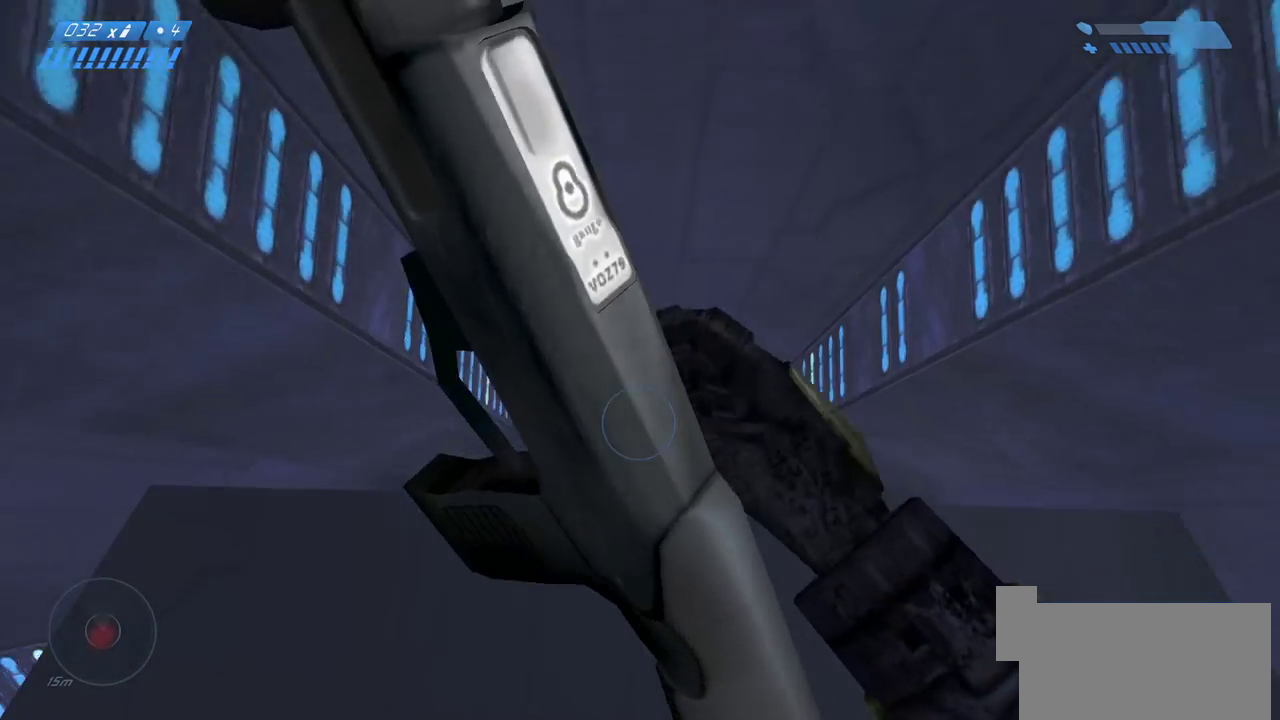
{"keys": [], "mouse": [], "events": [[250, "s", "down"], [367, "s", "up"]]}
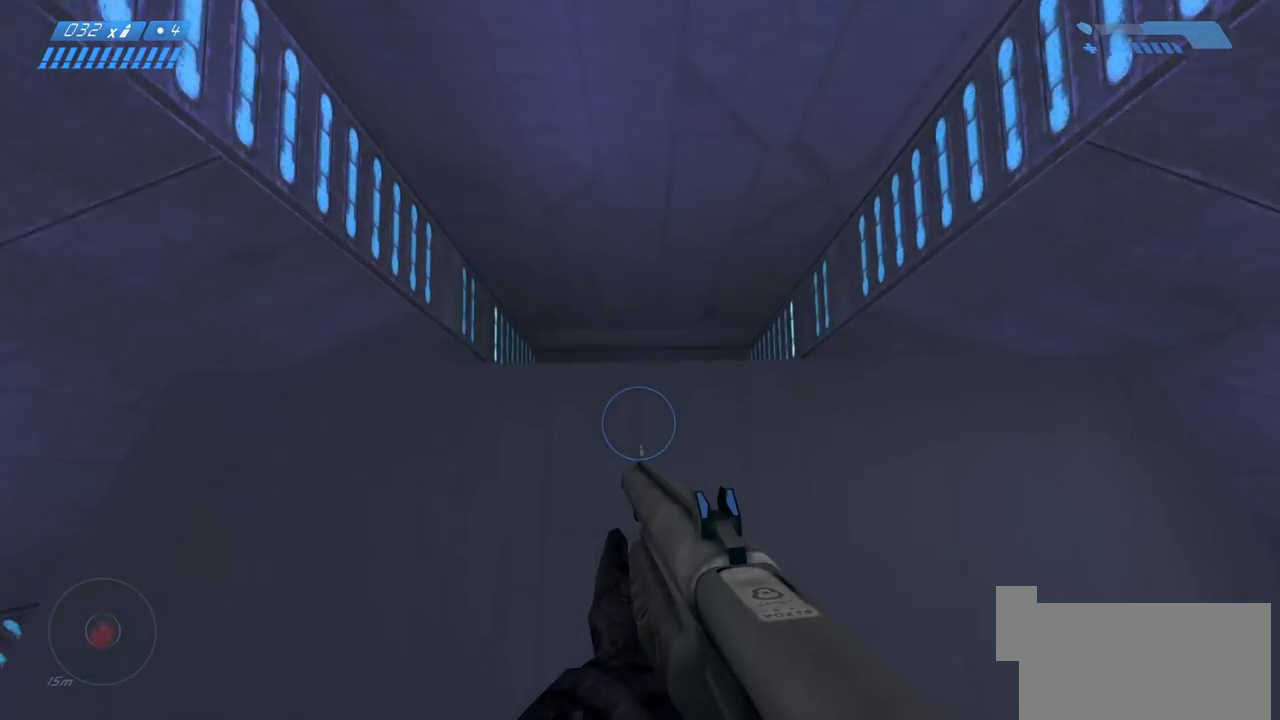
{"keys": [], "mouse": [], "events": []}
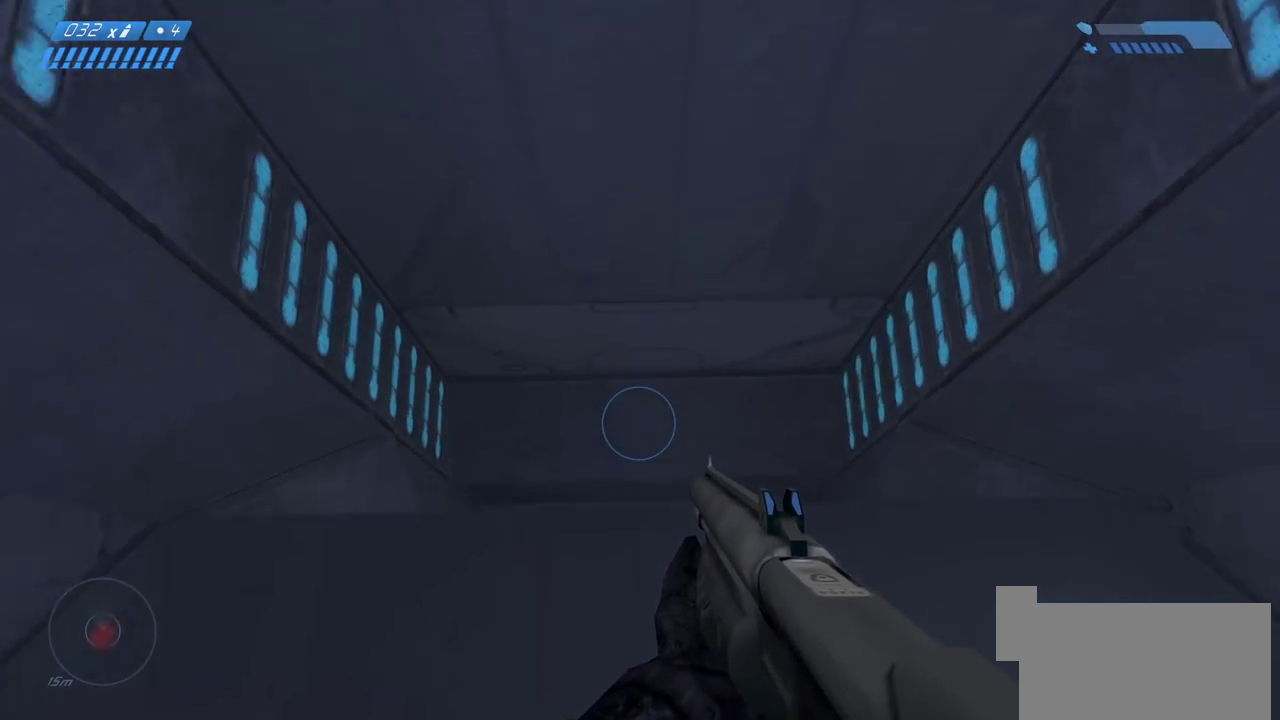
{"keys": [], "mouse": [], "events": []}
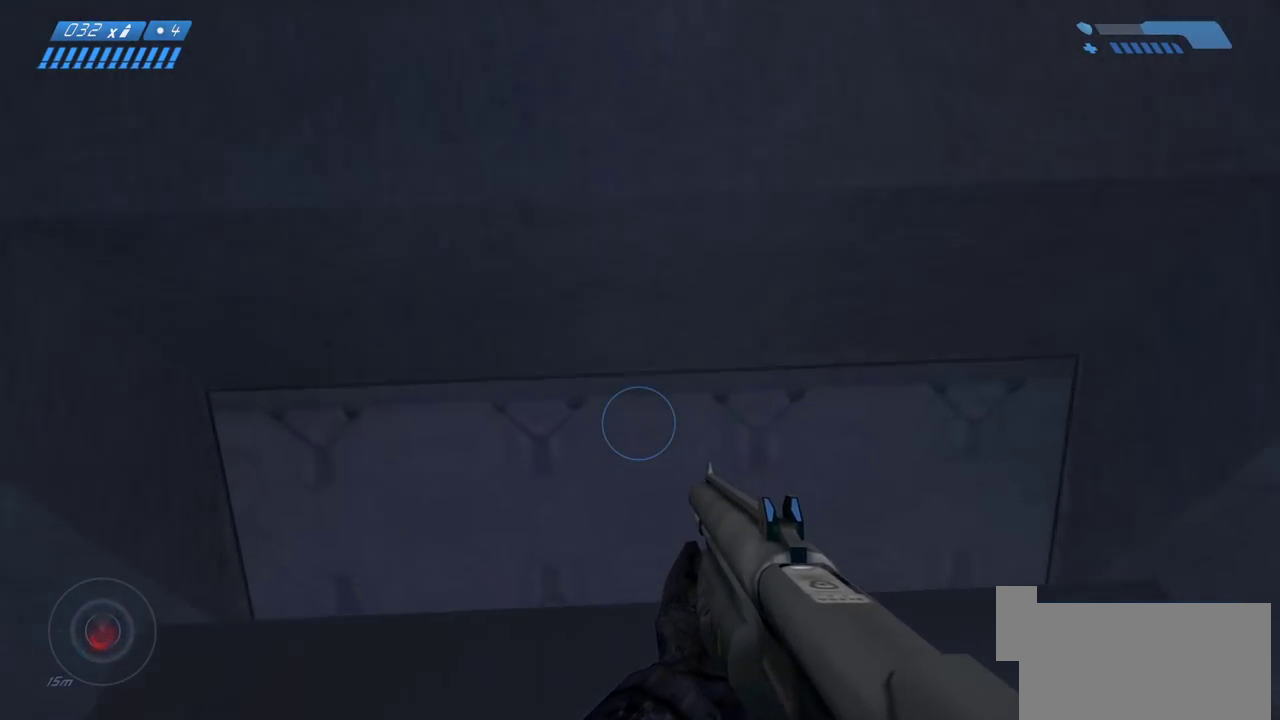
{"keys": [], "mouse": [], "events": []}
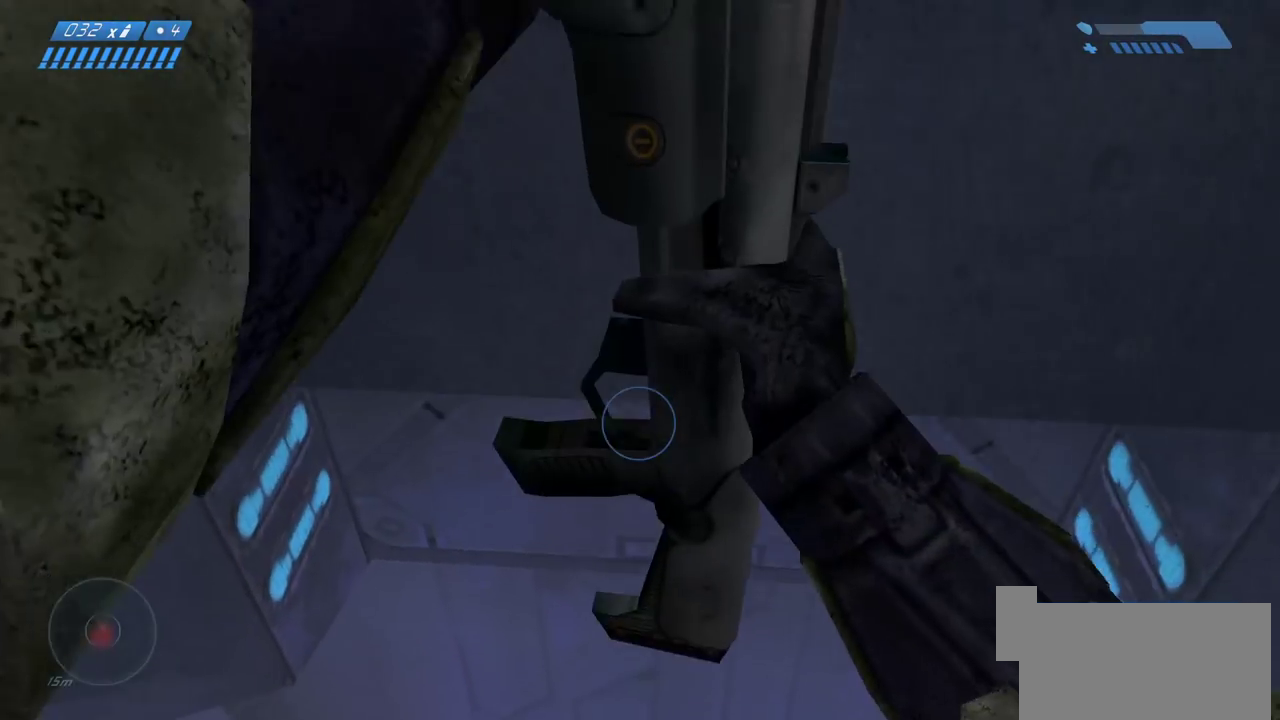
{"keys": [], "mouse": [], "events": []}
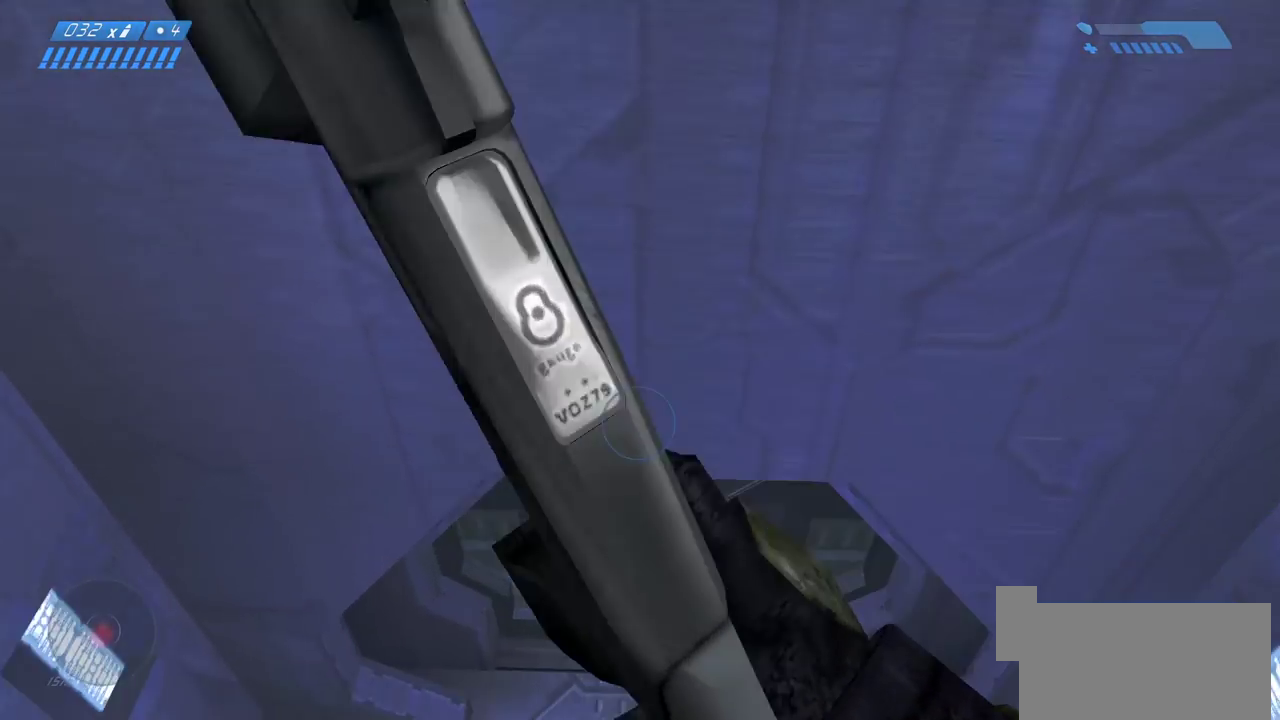
{"keys": [], "mouse": [], "events": []}
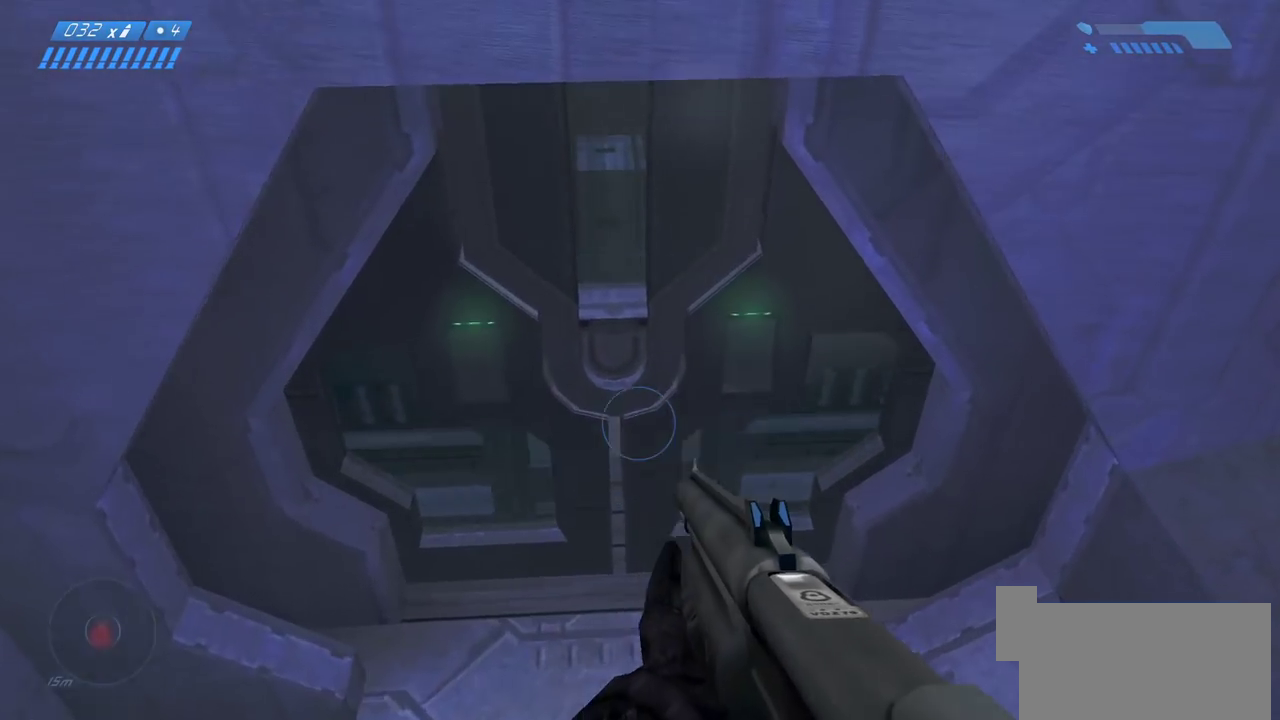
{"keys": ["w"], "mouse": [], "events": [[283, "w", "down"]]}
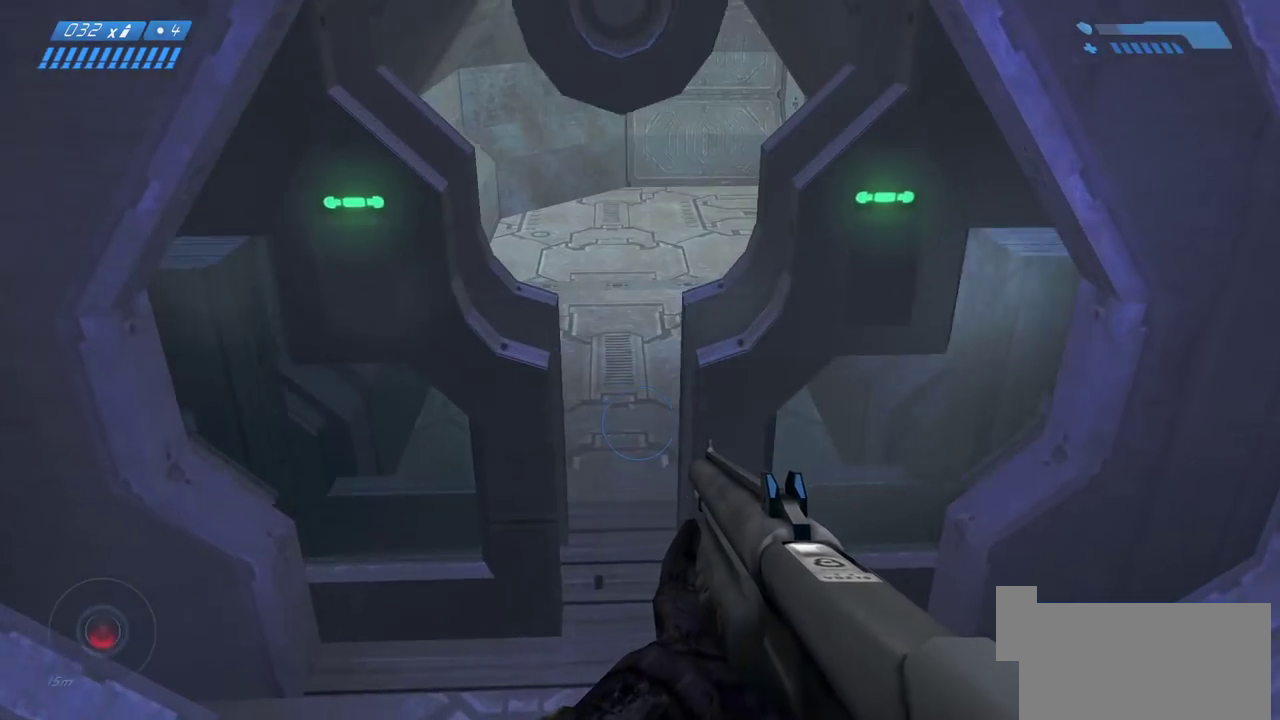
{"keys": ["w"], "mouse": [], "events": []}
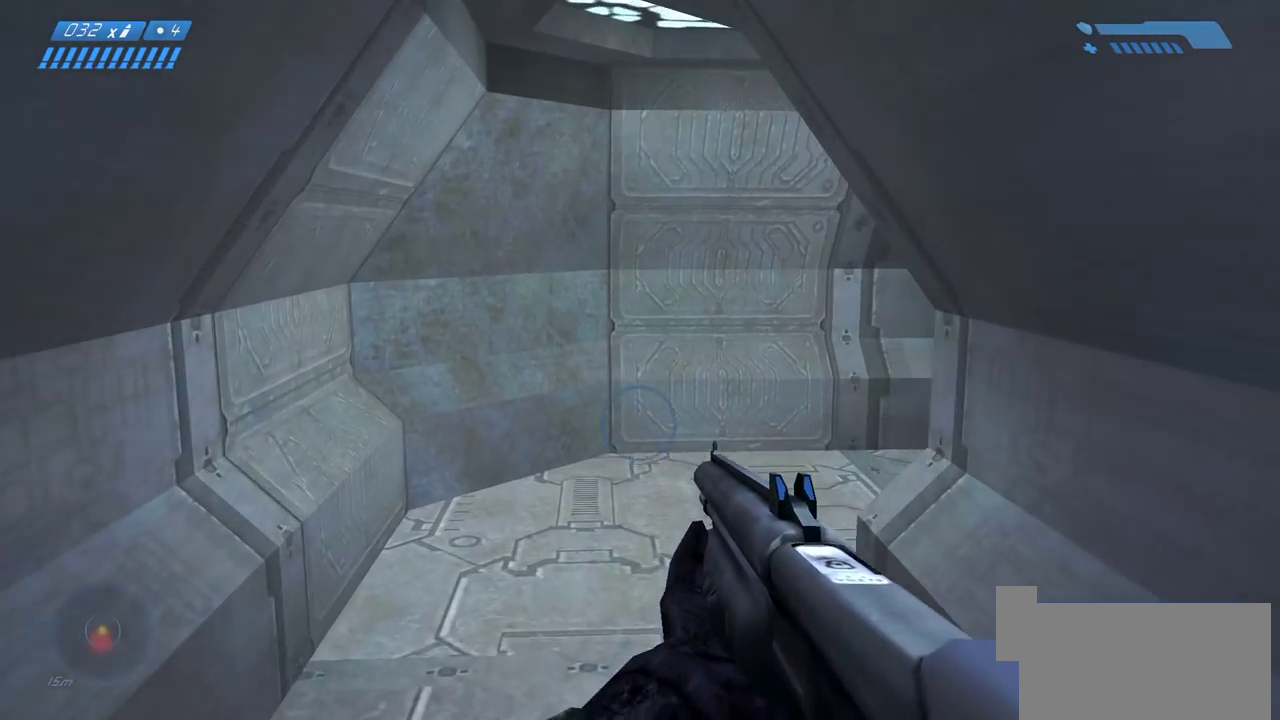
{"keys": ["w"], "mouse": [], "events": []}
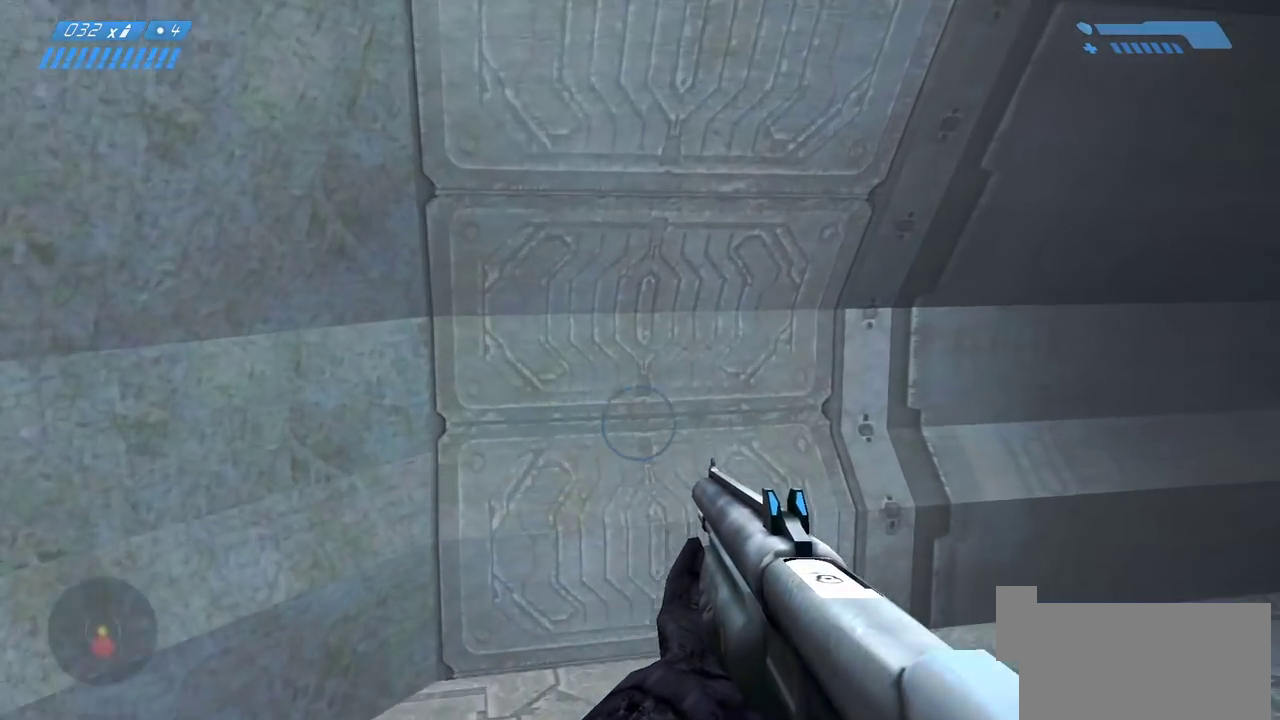
{"keys": ["w"], "mouse": [], "events": []}
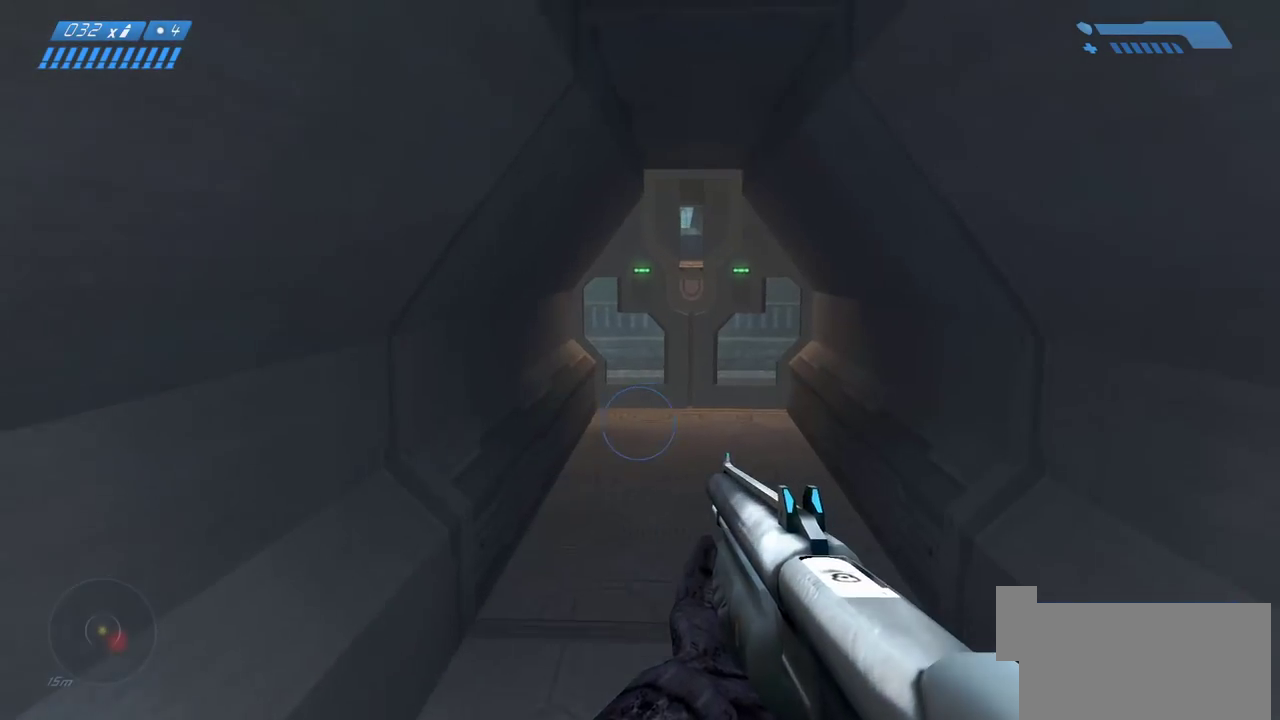
{"keys": ["w"], "mouse": [], "events": []}
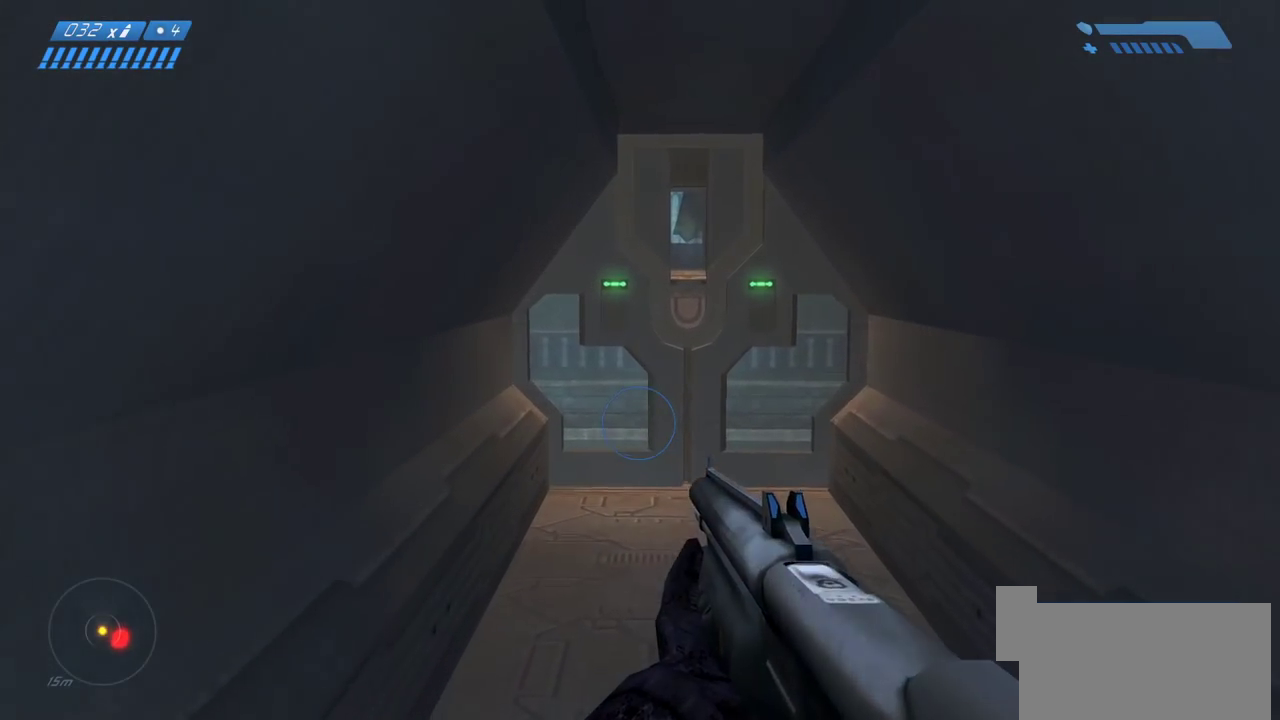
{"keys": ["w"], "mouse": [], "events": []}
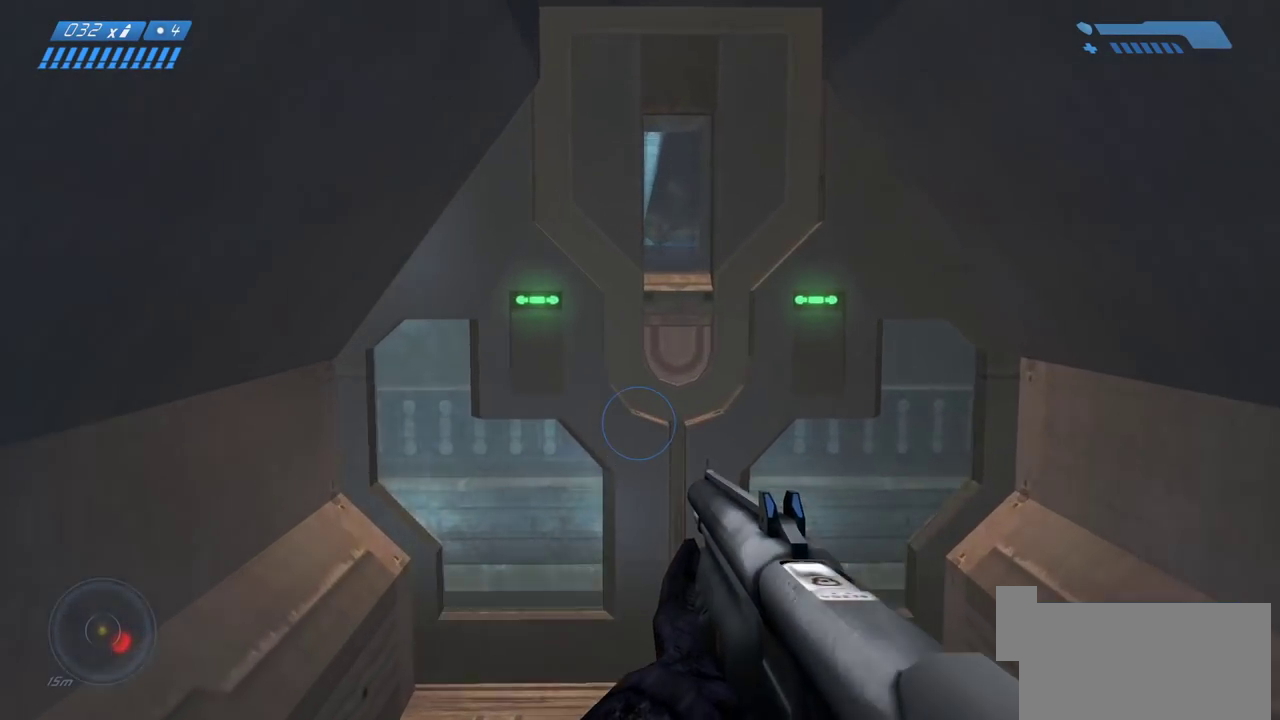
{"keys": ["w"], "mouse": [], "events": [[233, "d", "down"], [383, "d", "up"]]}
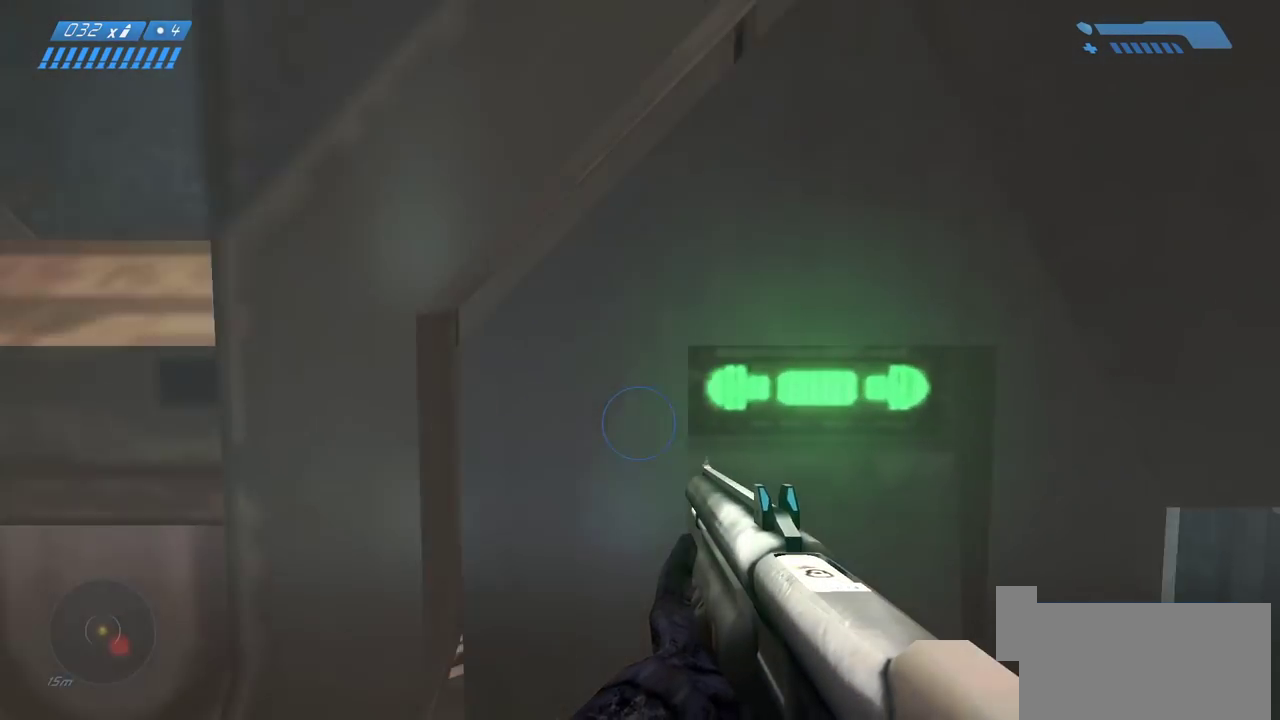
{"keys": ["w"], "mouse": [], "events": []}
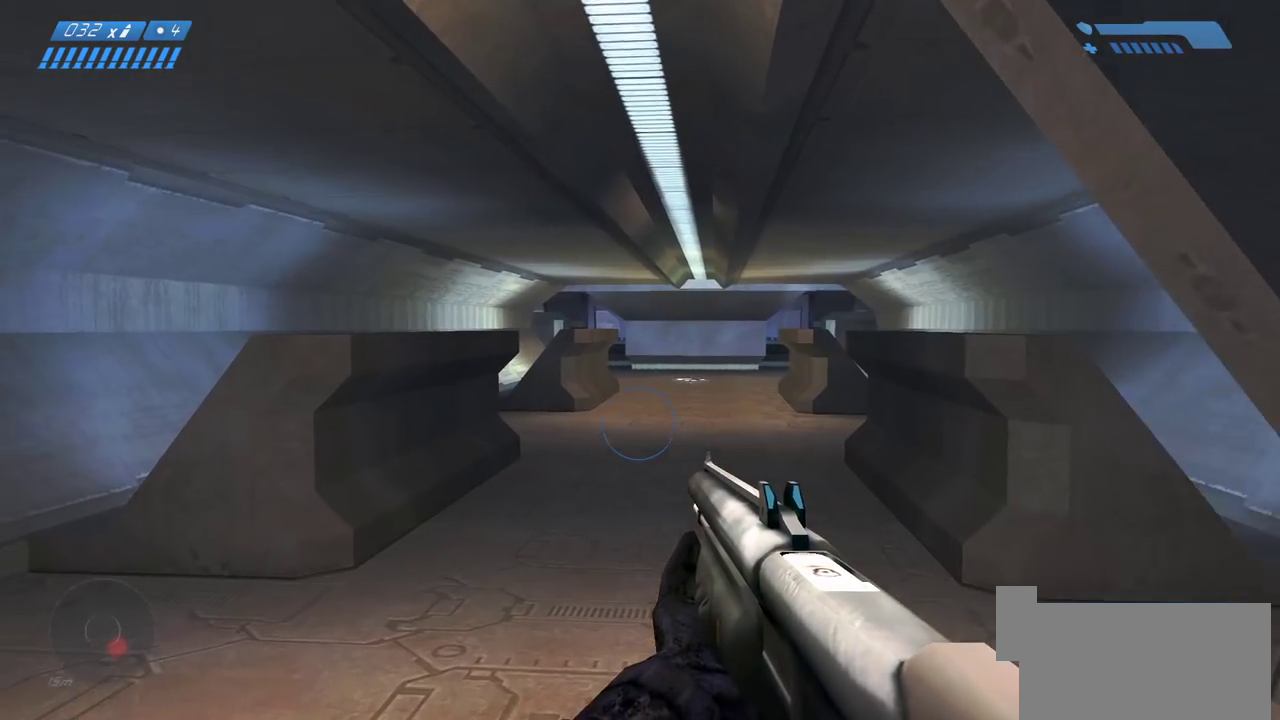
{"keys": ["w"], "mouse": [], "events": []}
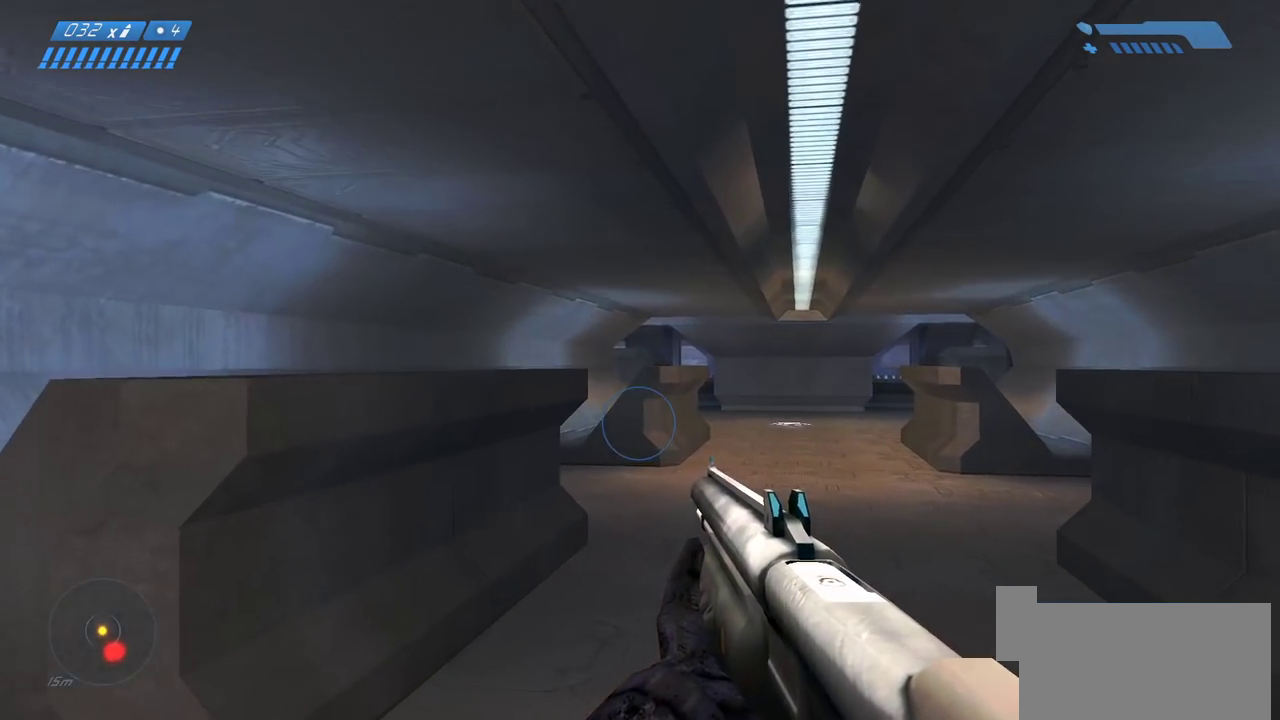
{"keys": ["w"], "mouse": [], "events": []}